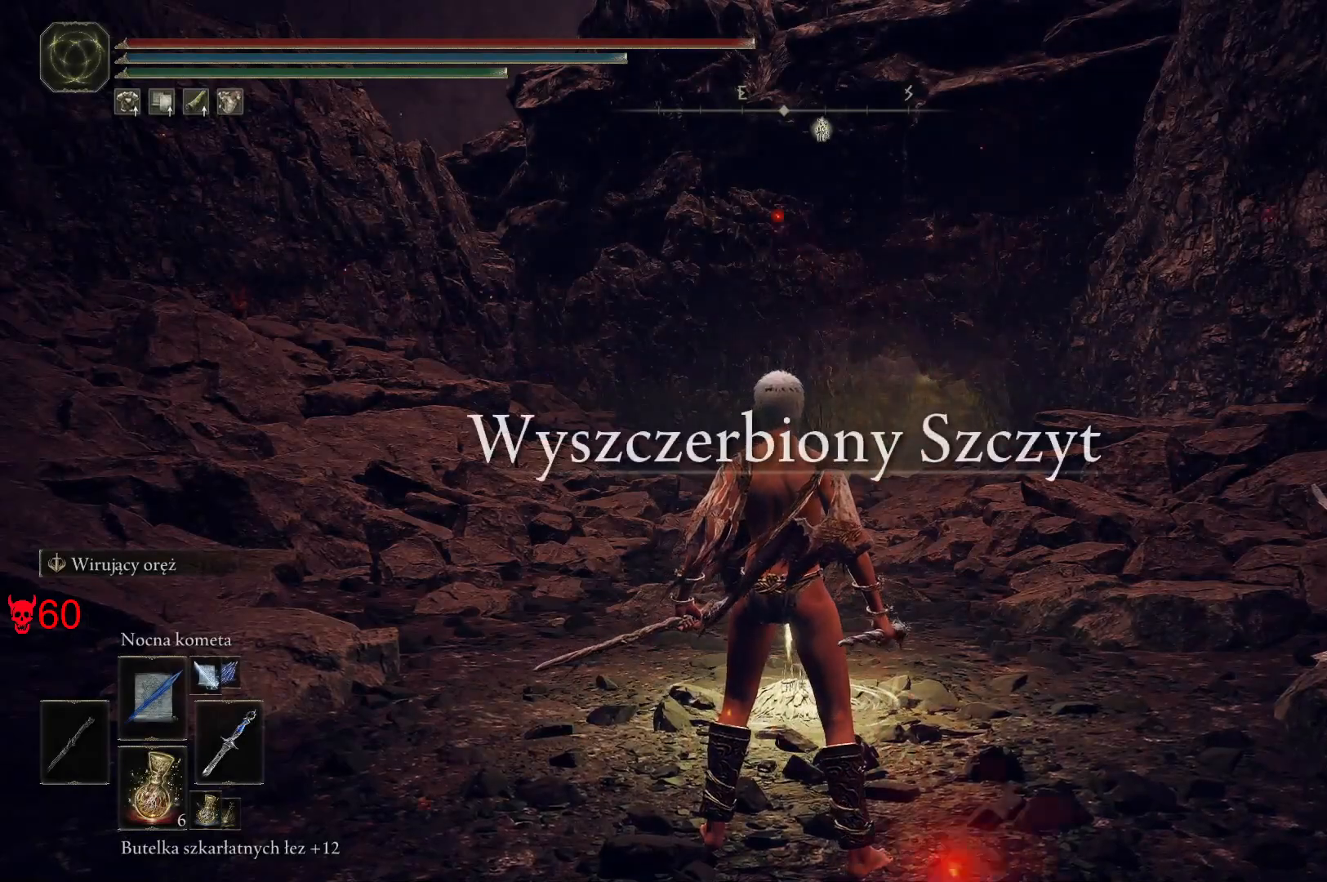
Gameplay with keyboard and mouse; each line is a JSON object with the keys and mouse buttons held at the frame after it. "events" lists presses ("down") and releases ("up") of "a", "ctrl", "d", "e", "q", "s", "shift", "space", "w", "mouse_left", "mouse_wheel", "mouse_right", "mouse_mb4" and "mouse_mb5" between this image and that frame as [ms after this image, input, new state], when the widget could be followed in between. "mouse_left", "mouse_wheel", "mouse_right", "mouse_mb4", "mouse_mb5" = the "left", "wheel", "right", "mb4", "mb5" buttons of the "mouse" list. No other keys are recorded. "wheel" means that the mouse wheel is clicked or scrolled. Mouse movement is not recorded.
{"keys": ["space", "w"], "mouse": [], "events": [[133, "space", "down"], [150, "w", "down"]]}
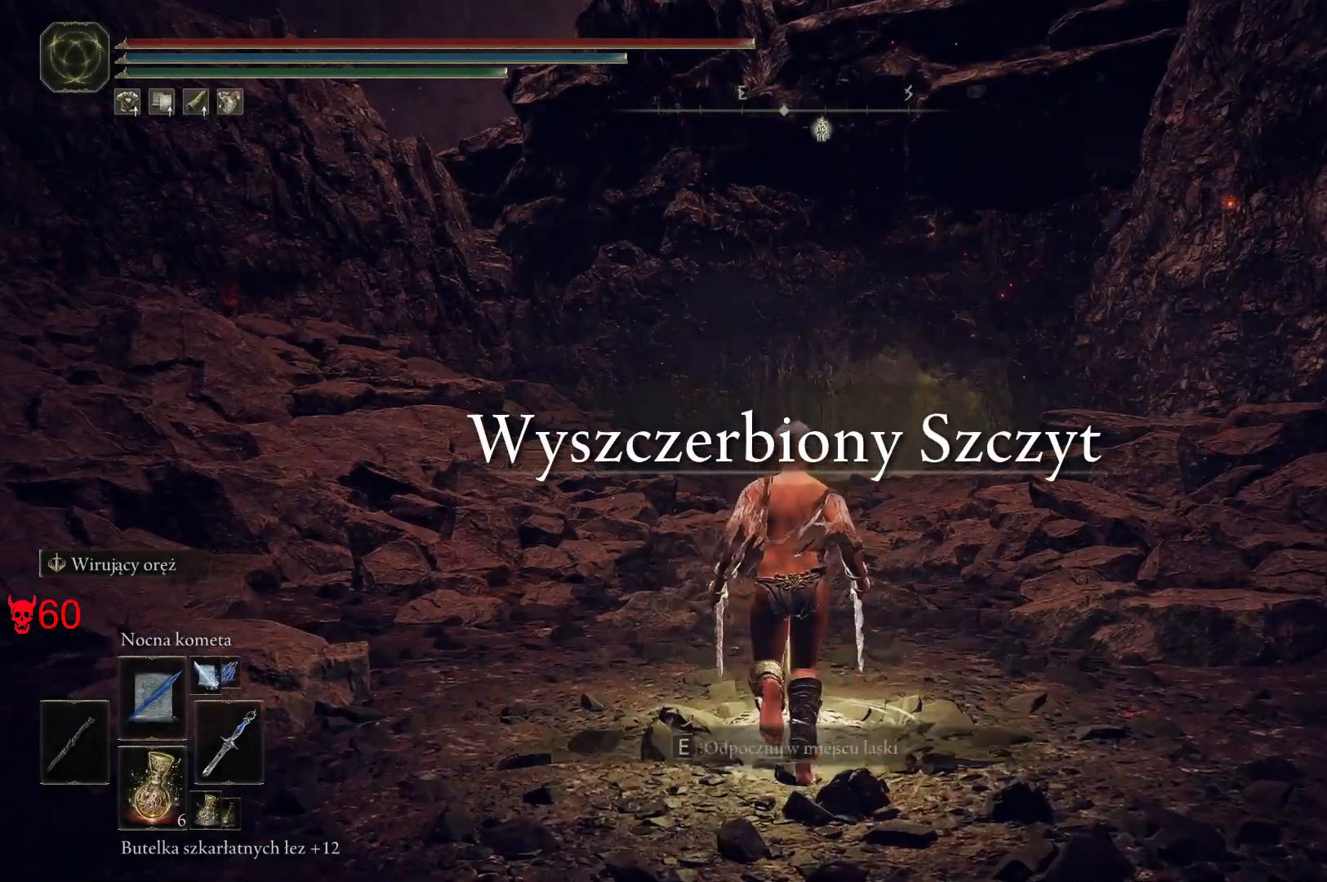
{"keys": ["space", "w"], "mouse": [], "events": []}
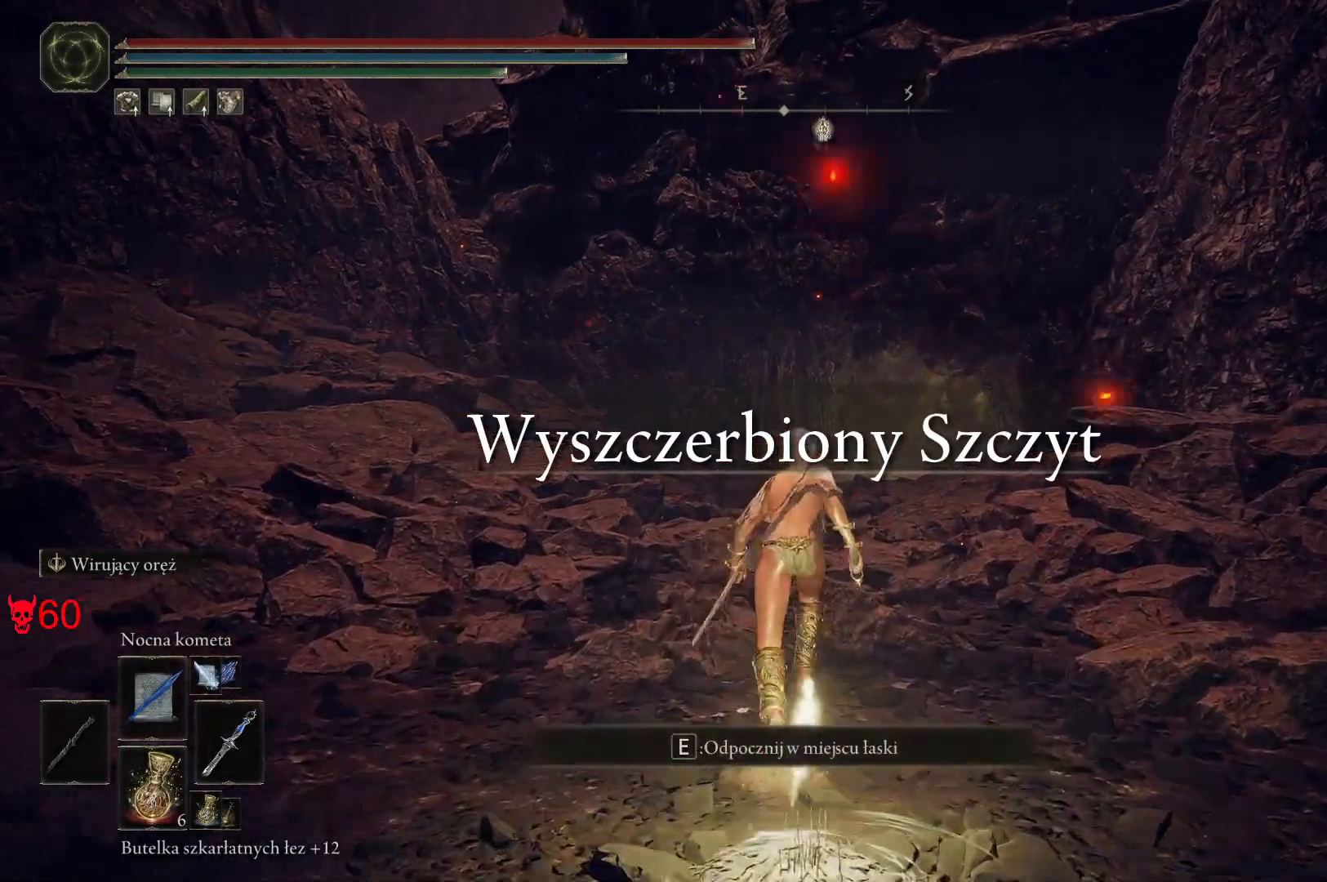
{"keys": ["space", "w"], "mouse": [], "events": []}
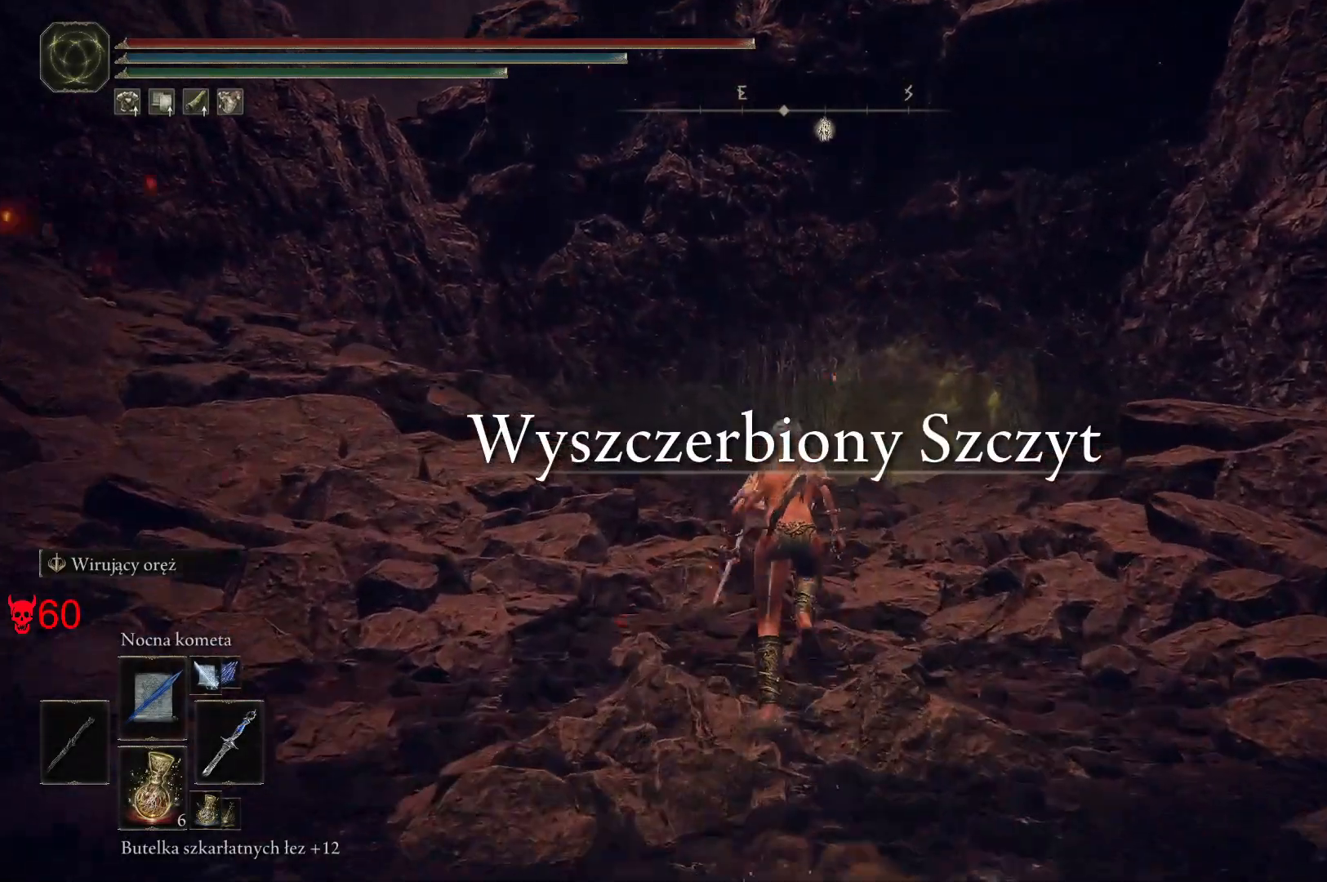
{"keys": ["space", "w"], "mouse": [], "events": []}
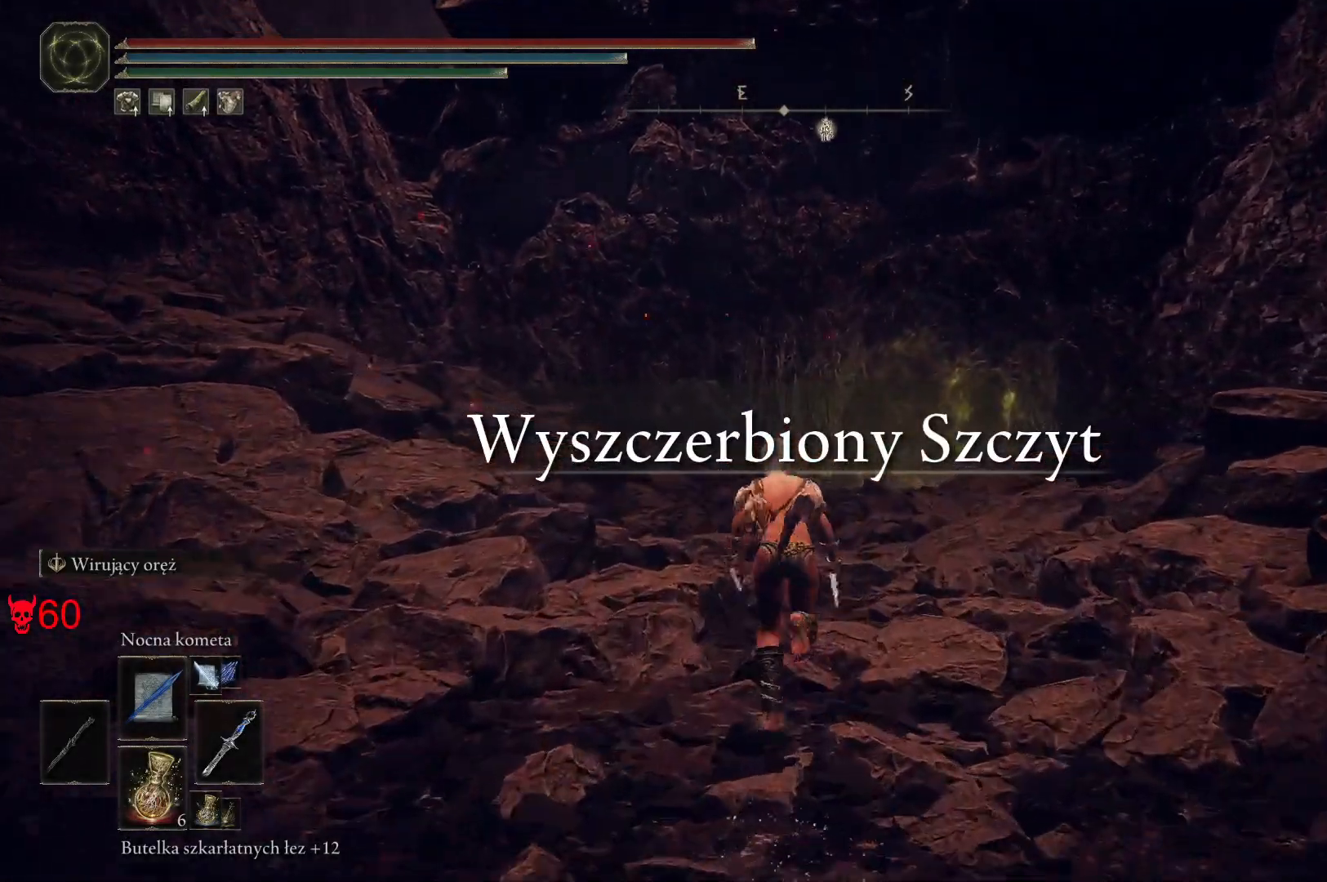
{"keys": ["space", "w"], "mouse": [], "events": []}
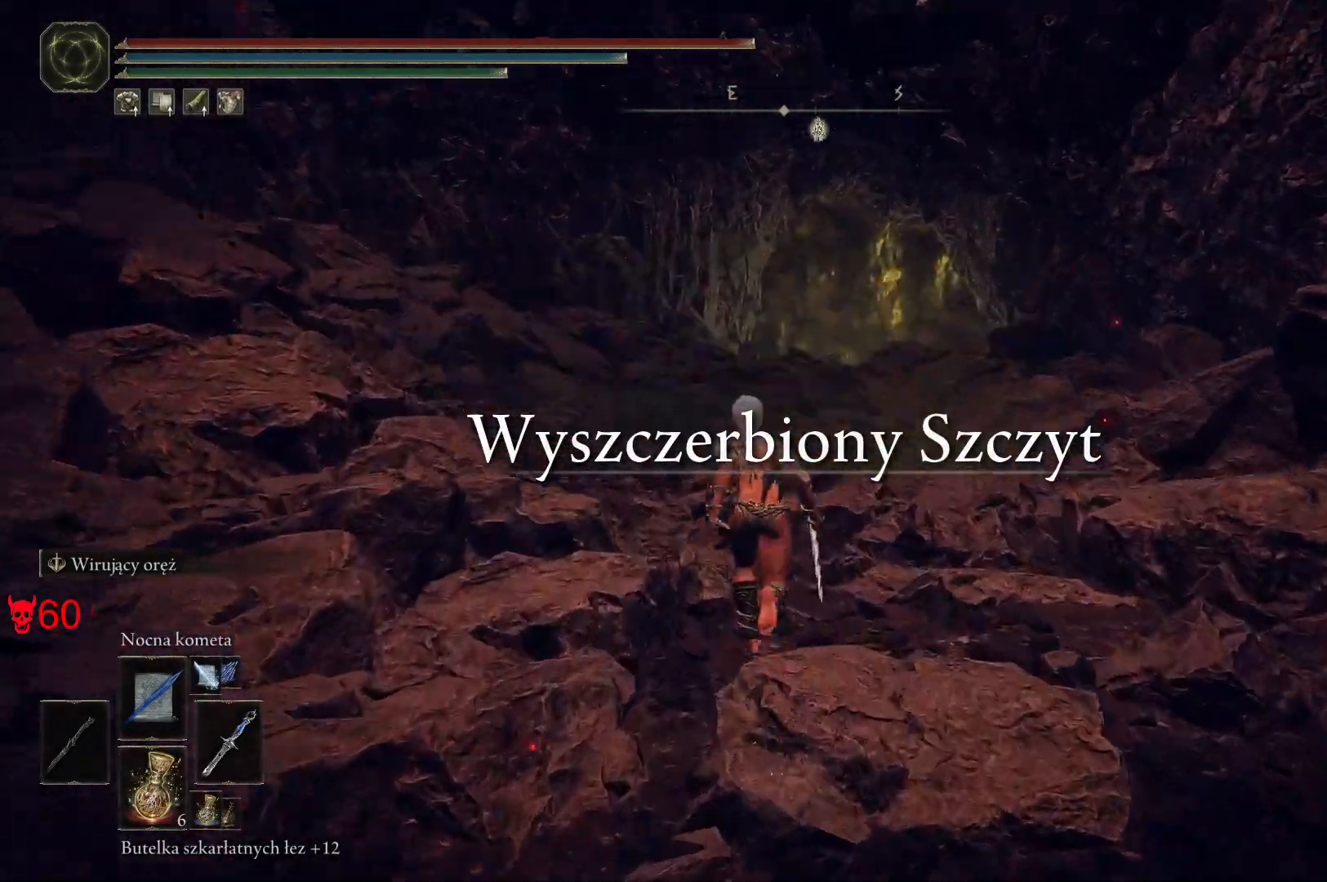
{"keys": ["space", "w"], "mouse": [], "events": []}
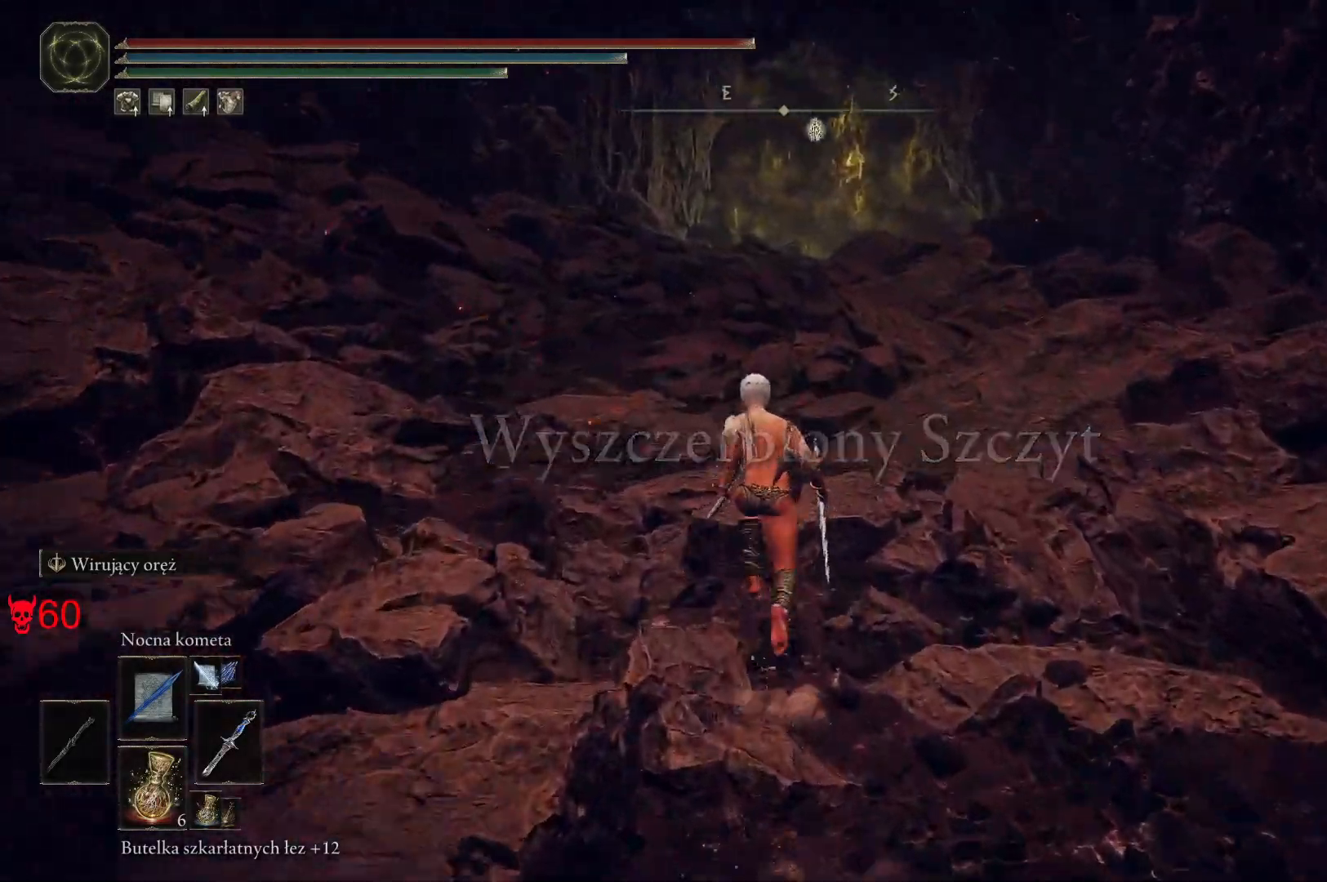
{"keys": ["space", "w"], "mouse": [], "events": []}
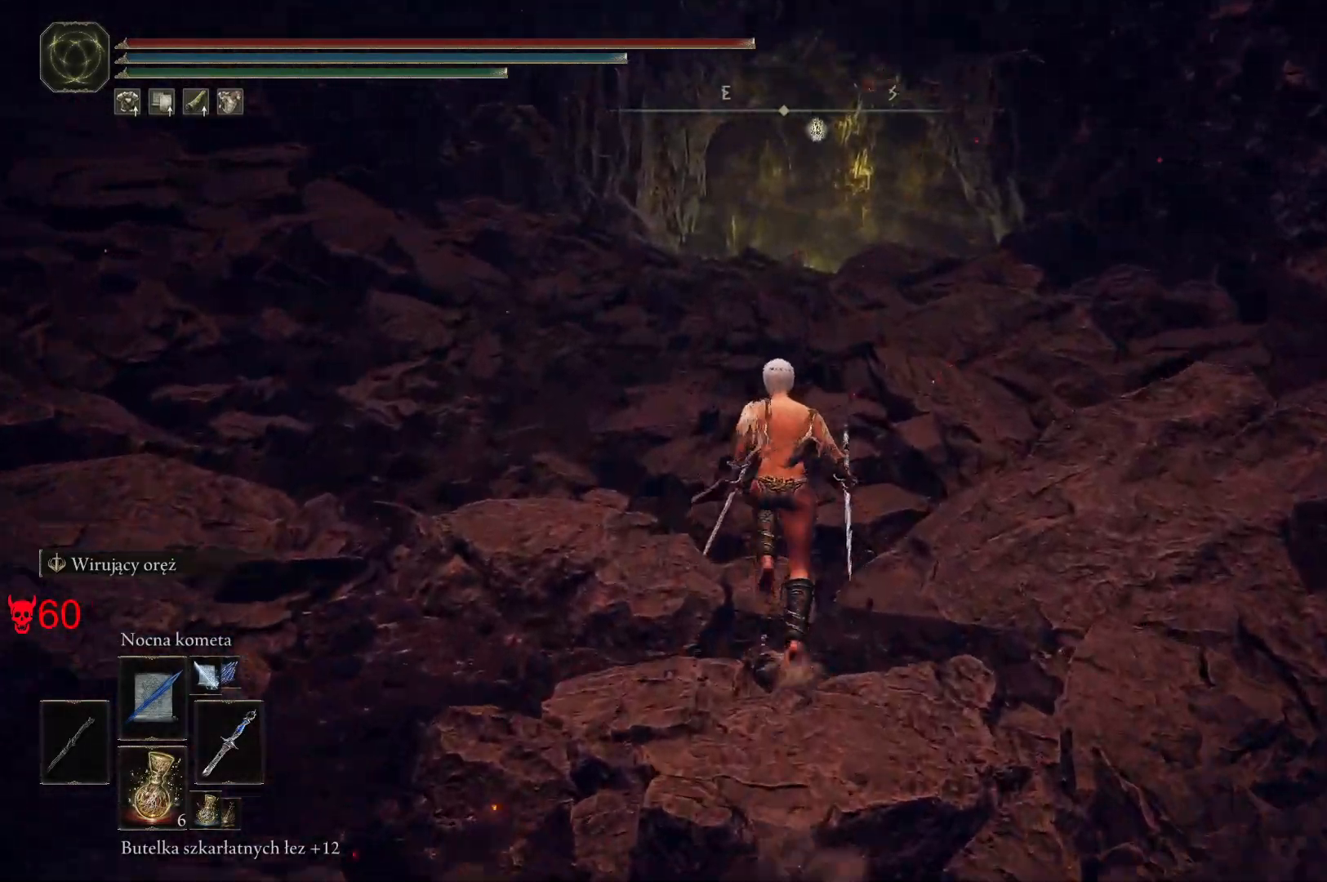
{"keys": ["space", "w"], "mouse": [], "events": []}
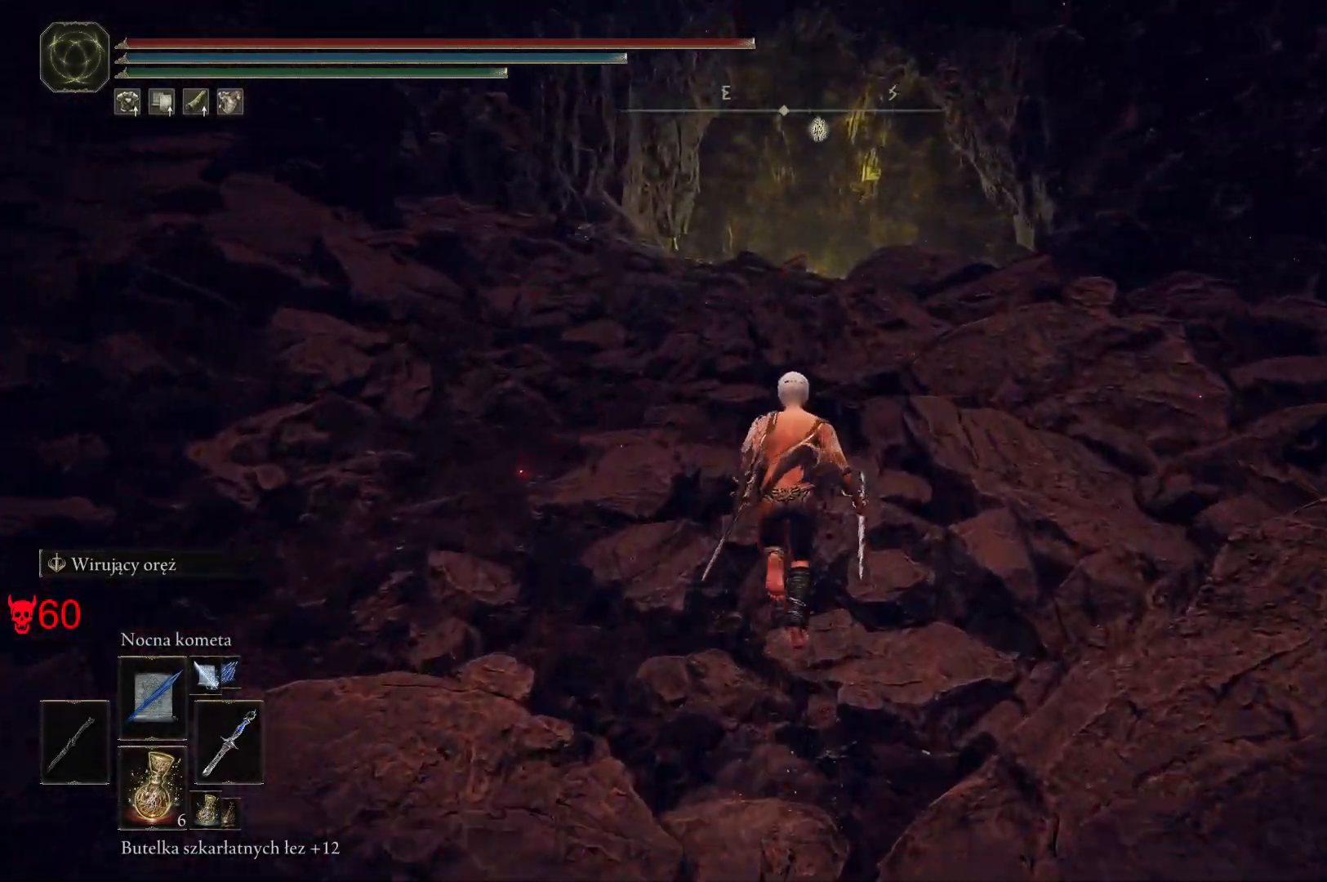
{"keys": ["space", "w"], "mouse": [], "events": []}
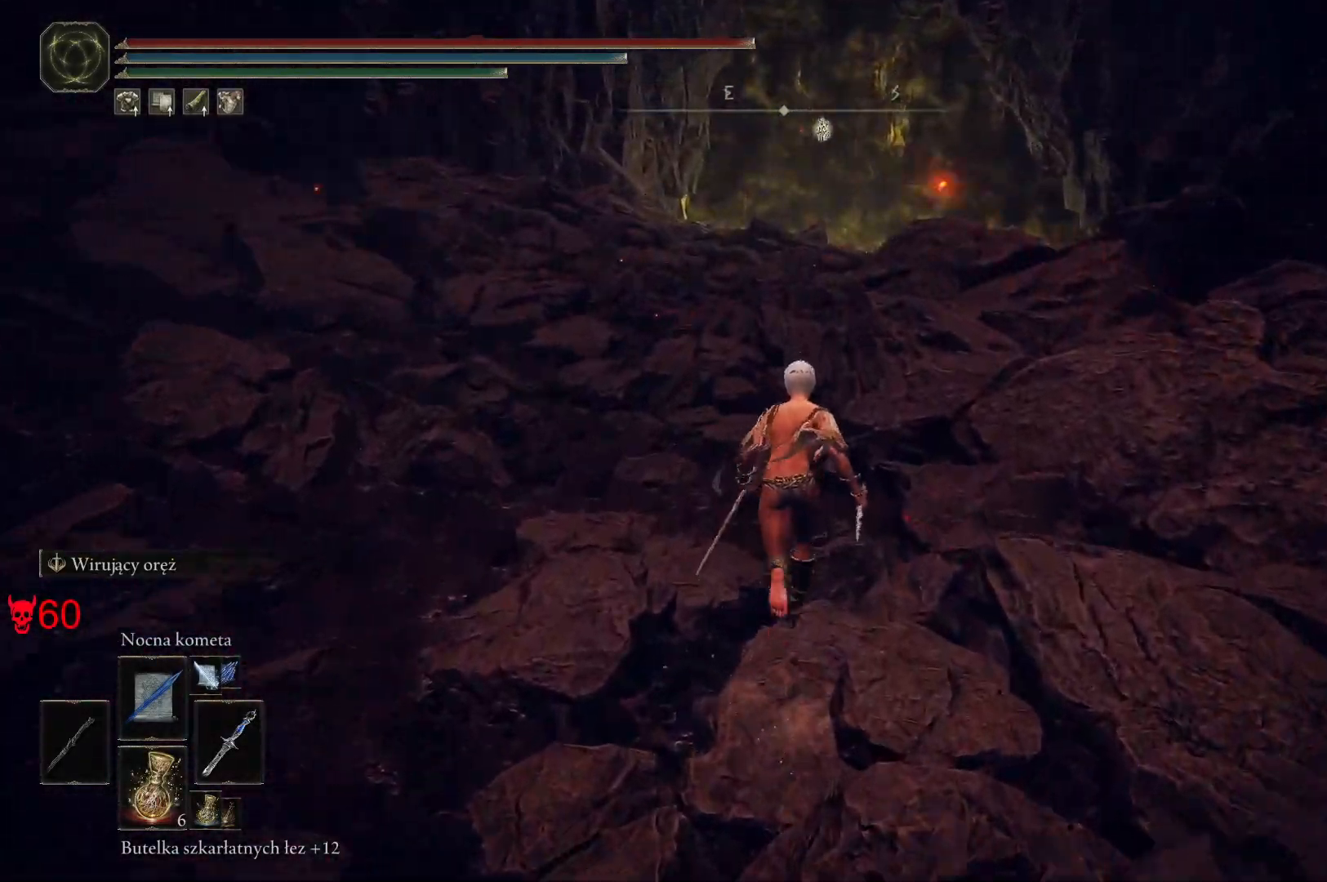
{"keys": ["space", "w"], "mouse": [], "events": []}
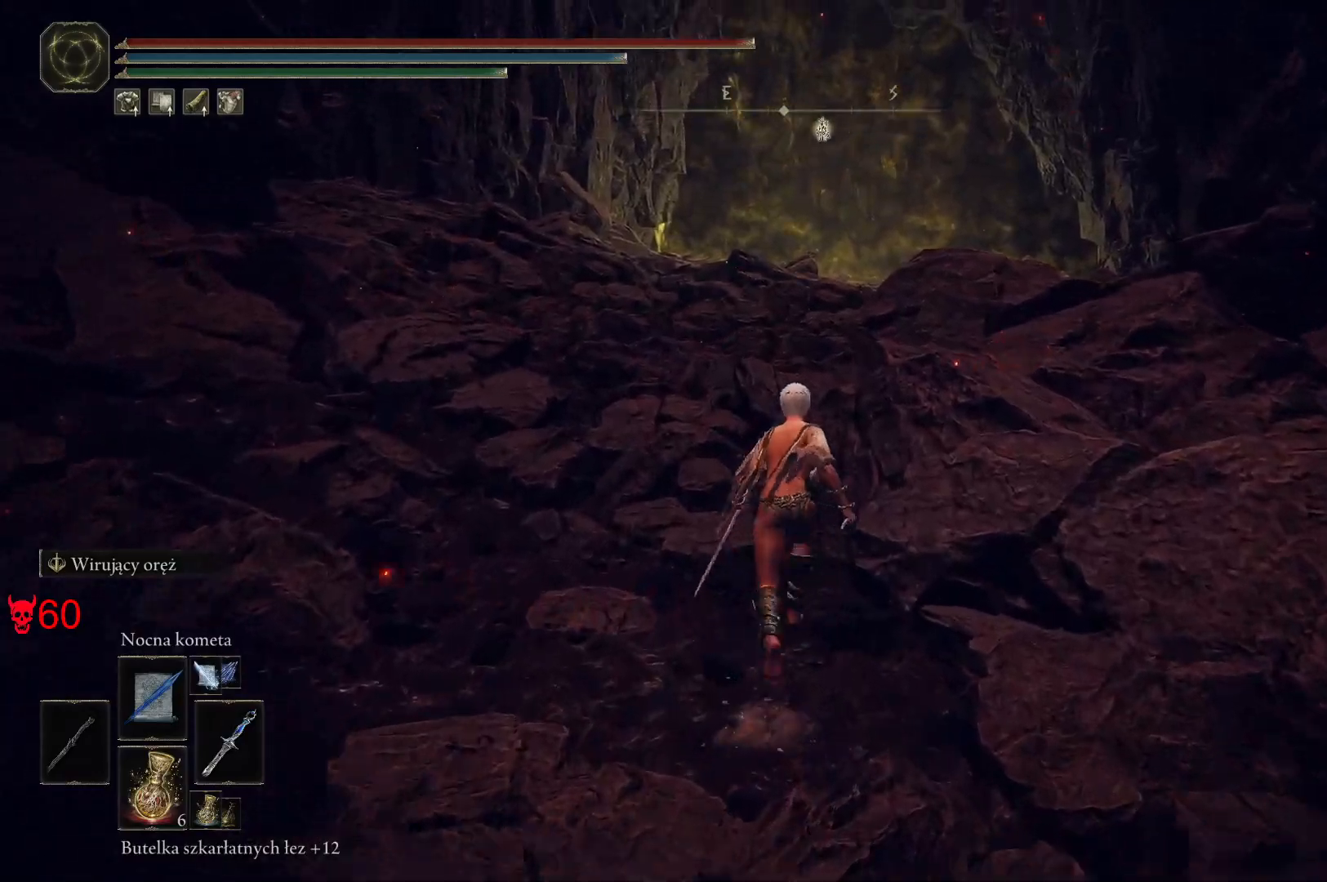
{"keys": ["space", "w"], "mouse": [], "events": []}
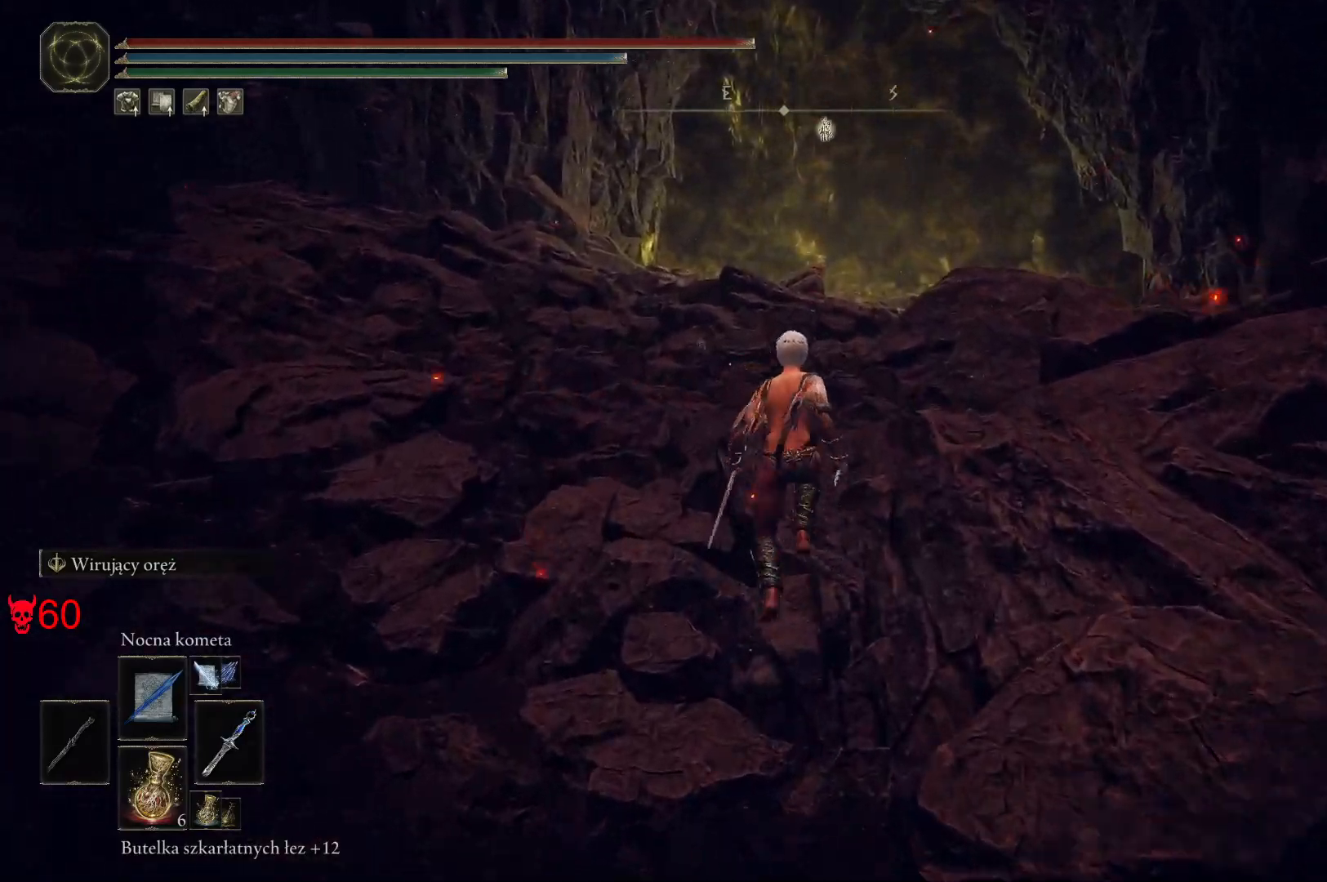
{"keys": ["space", "w"], "mouse": [], "events": []}
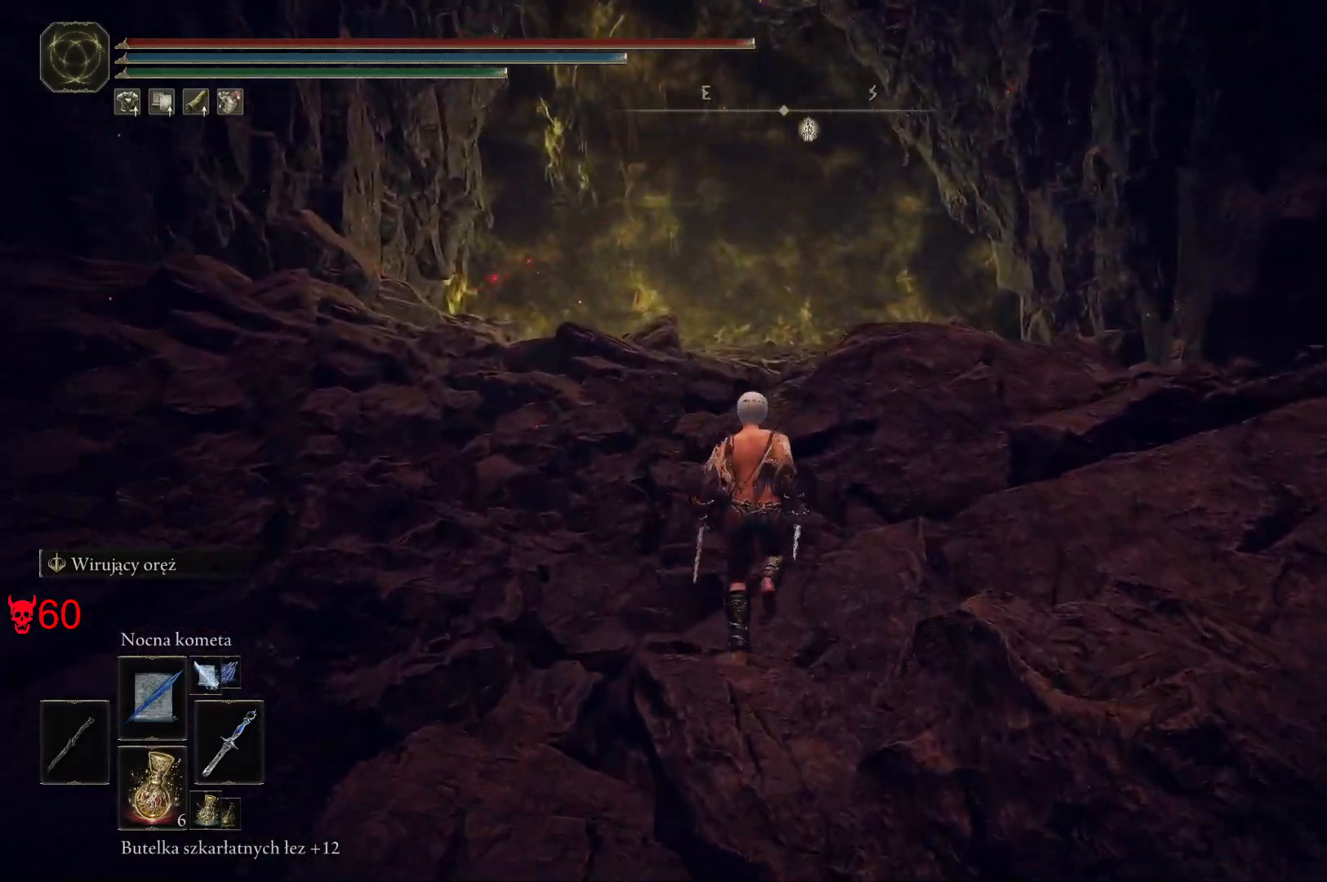
{"keys": ["space", "w"], "mouse": [], "events": []}
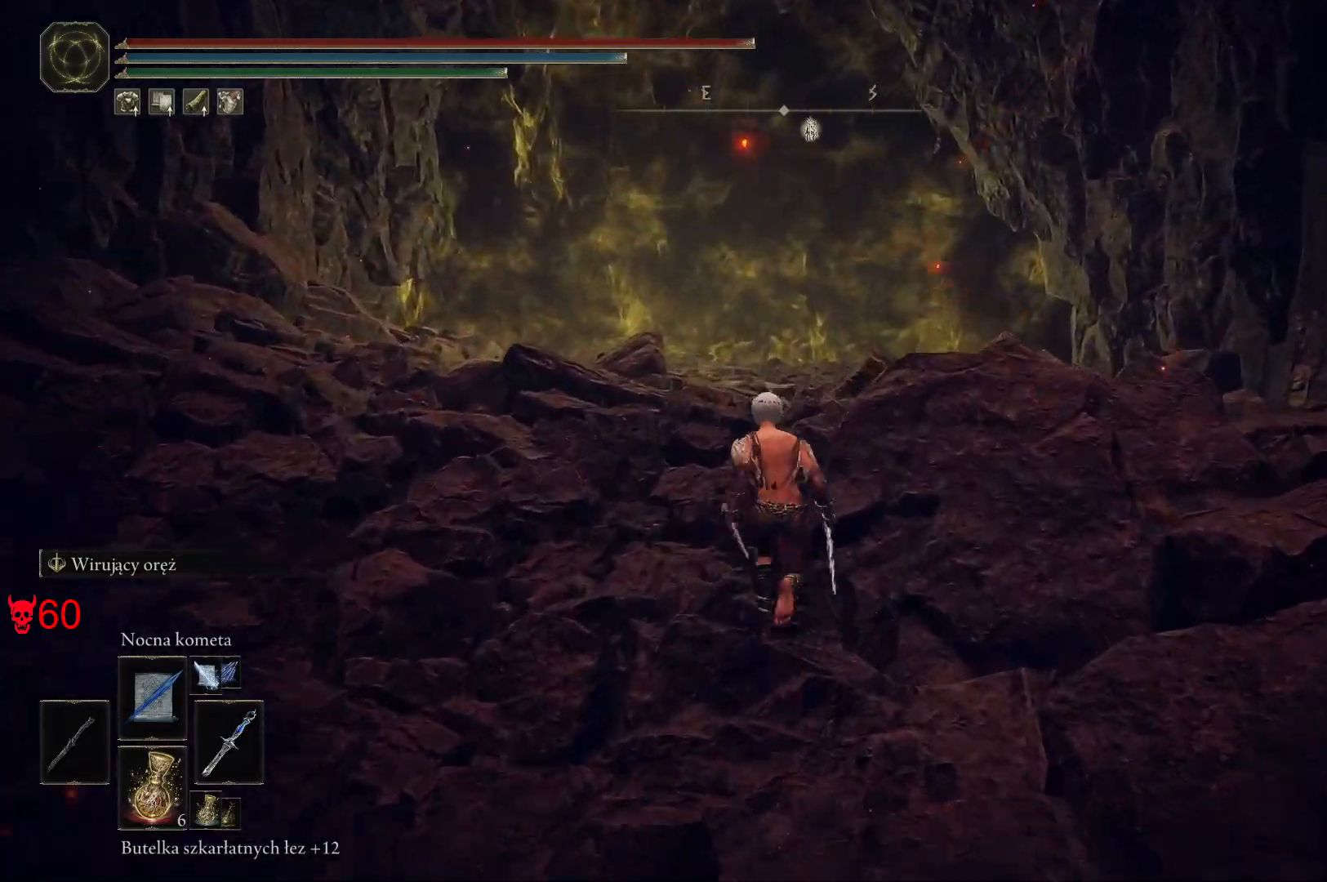
{"keys": ["space", "w"], "mouse": [], "events": []}
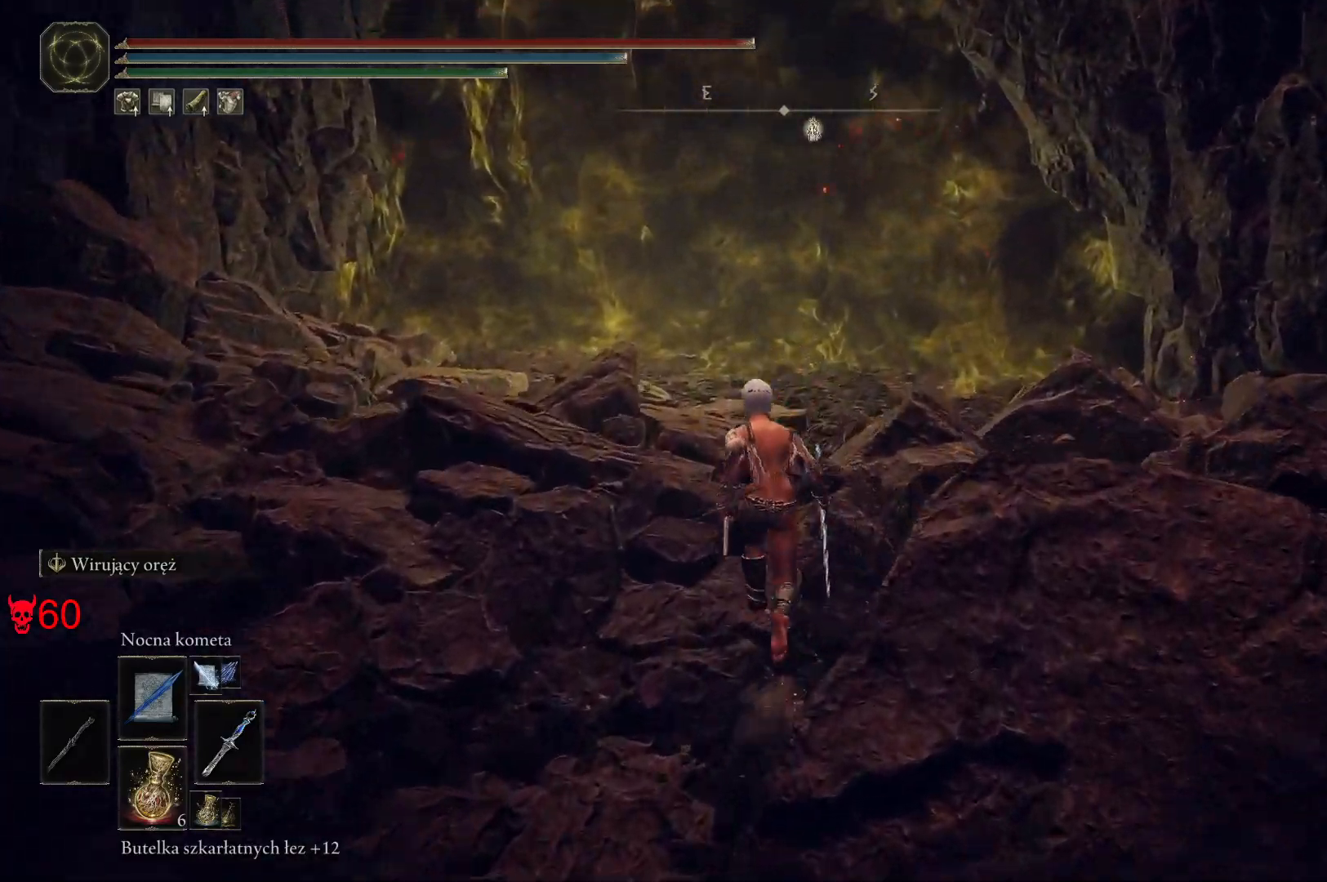
{"keys": ["space", "w"], "mouse": [], "events": []}
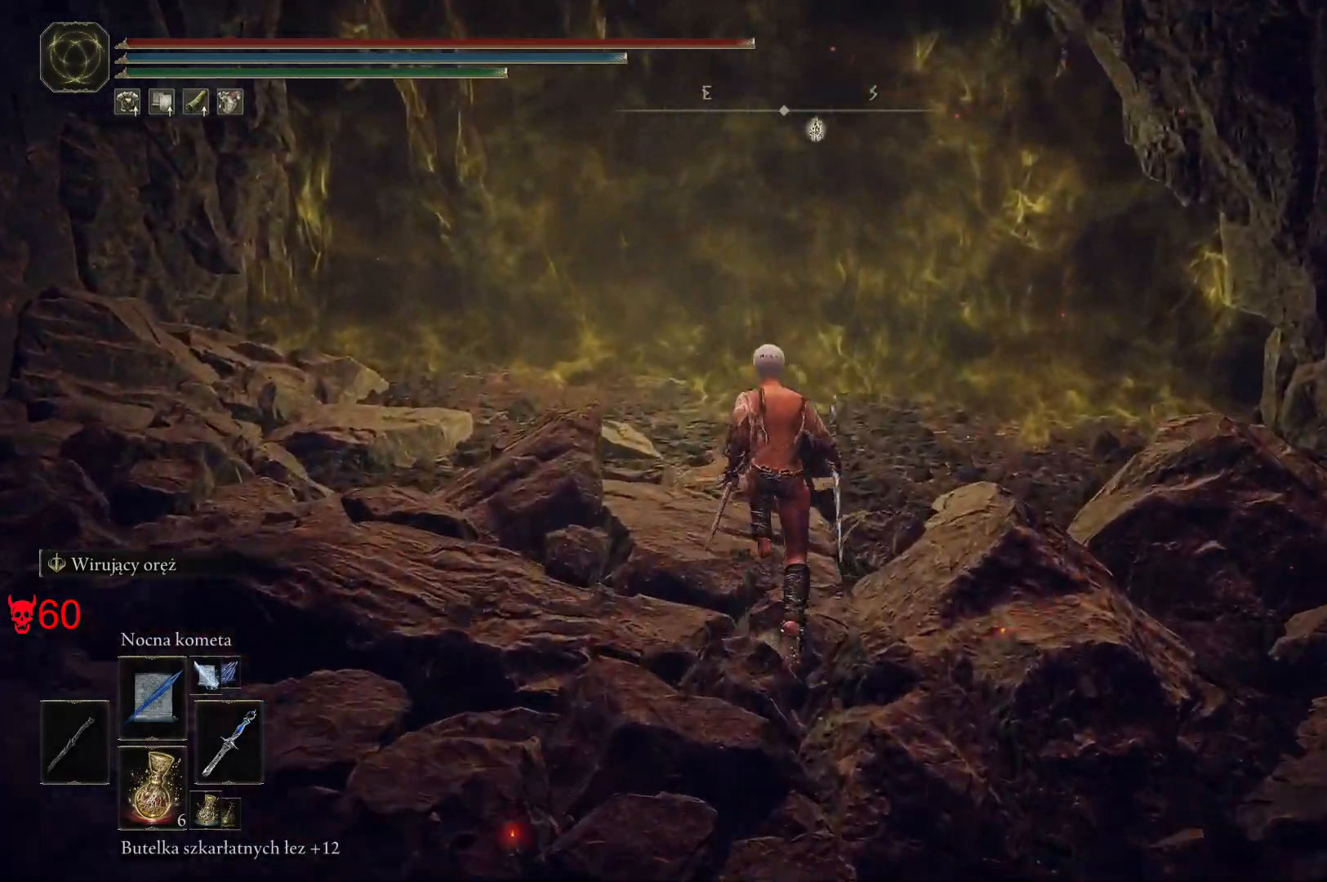
{"keys": ["space", "w"], "mouse": [], "events": []}
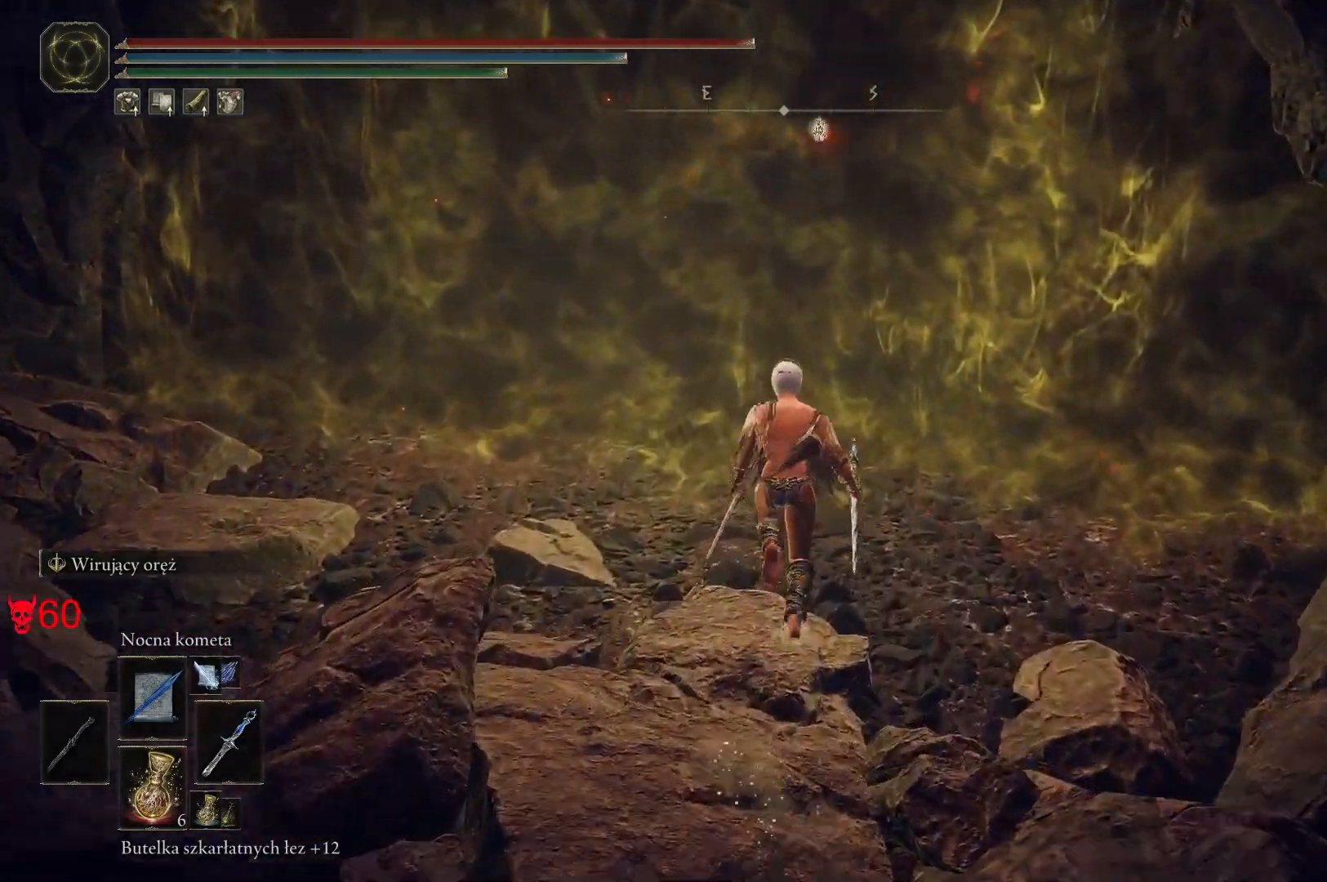
{"keys": ["space", "w"], "mouse": [], "events": [[283, "e", "down"], [400, "e", "up"]]}
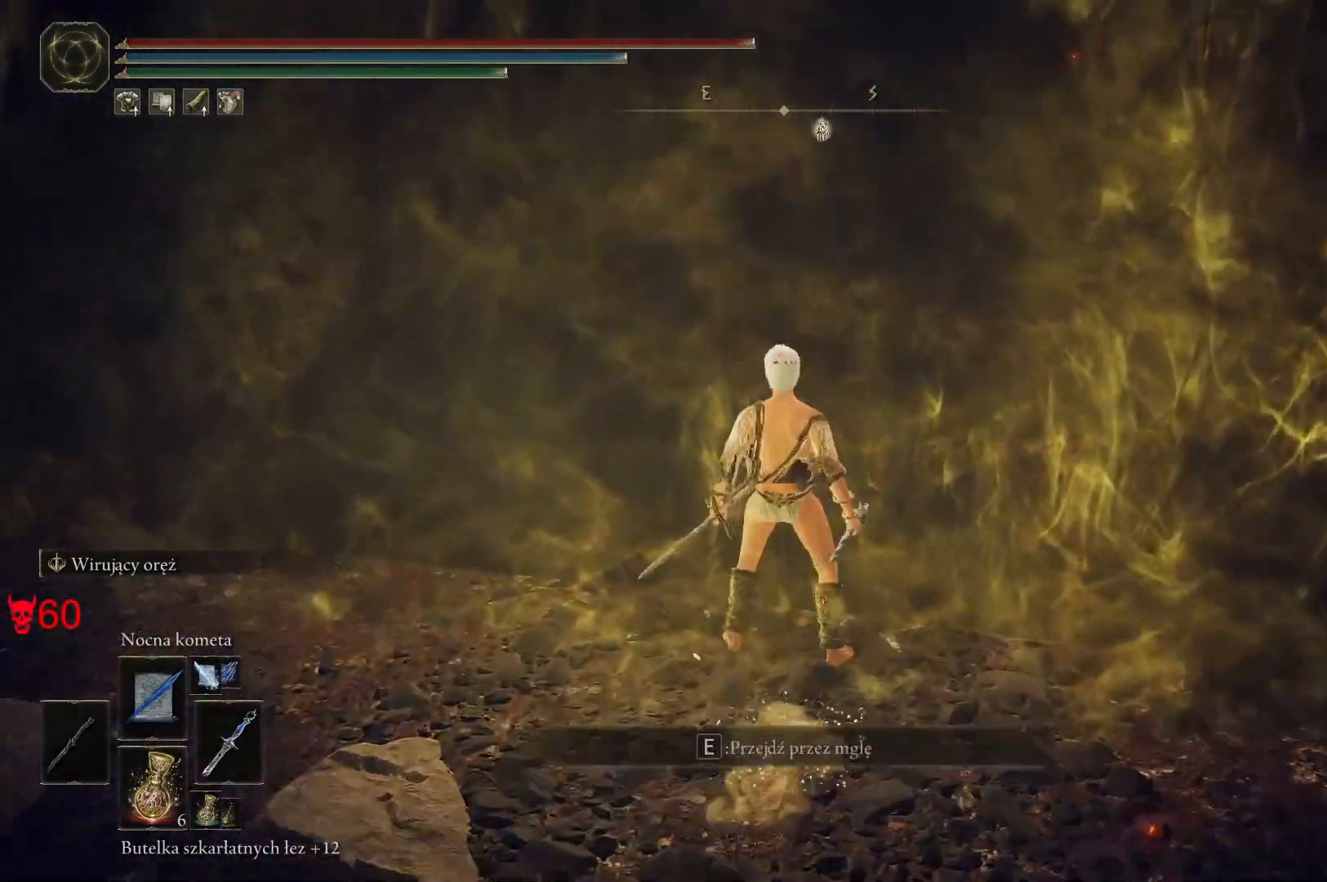
{"keys": ["w"], "mouse": [], "events": [[17, "e", "down"], [117, "e", "up"], [200, "e", "down"], [317, "e", "up"], [500, "space", "up"]]}
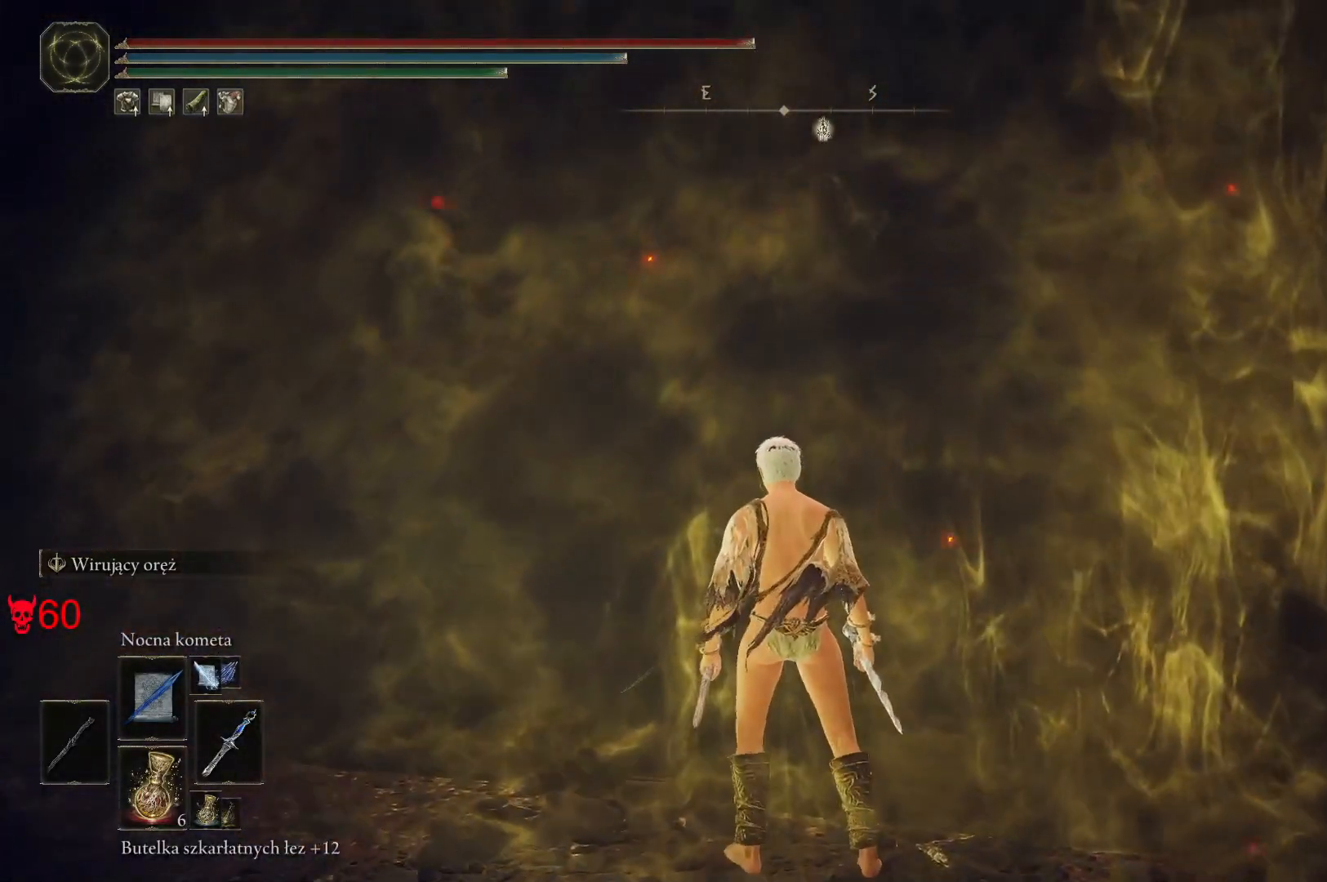
{"keys": ["space", "w"], "mouse": [], "events": [[100, "w", "up"], [383, "w", "down"], [483, "space", "down"]]}
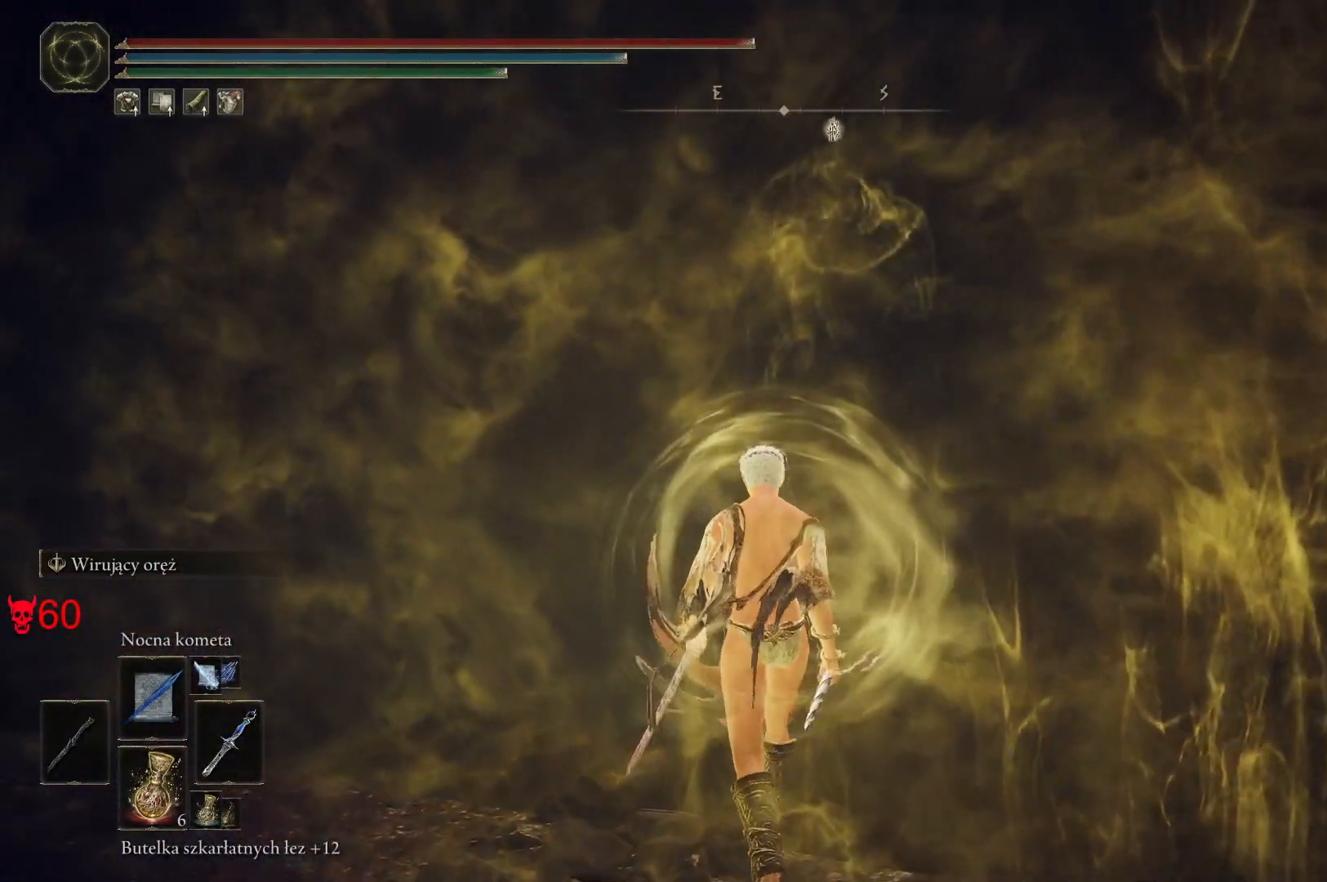
{"keys": ["space", "w"], "mouse": [], "events": []}
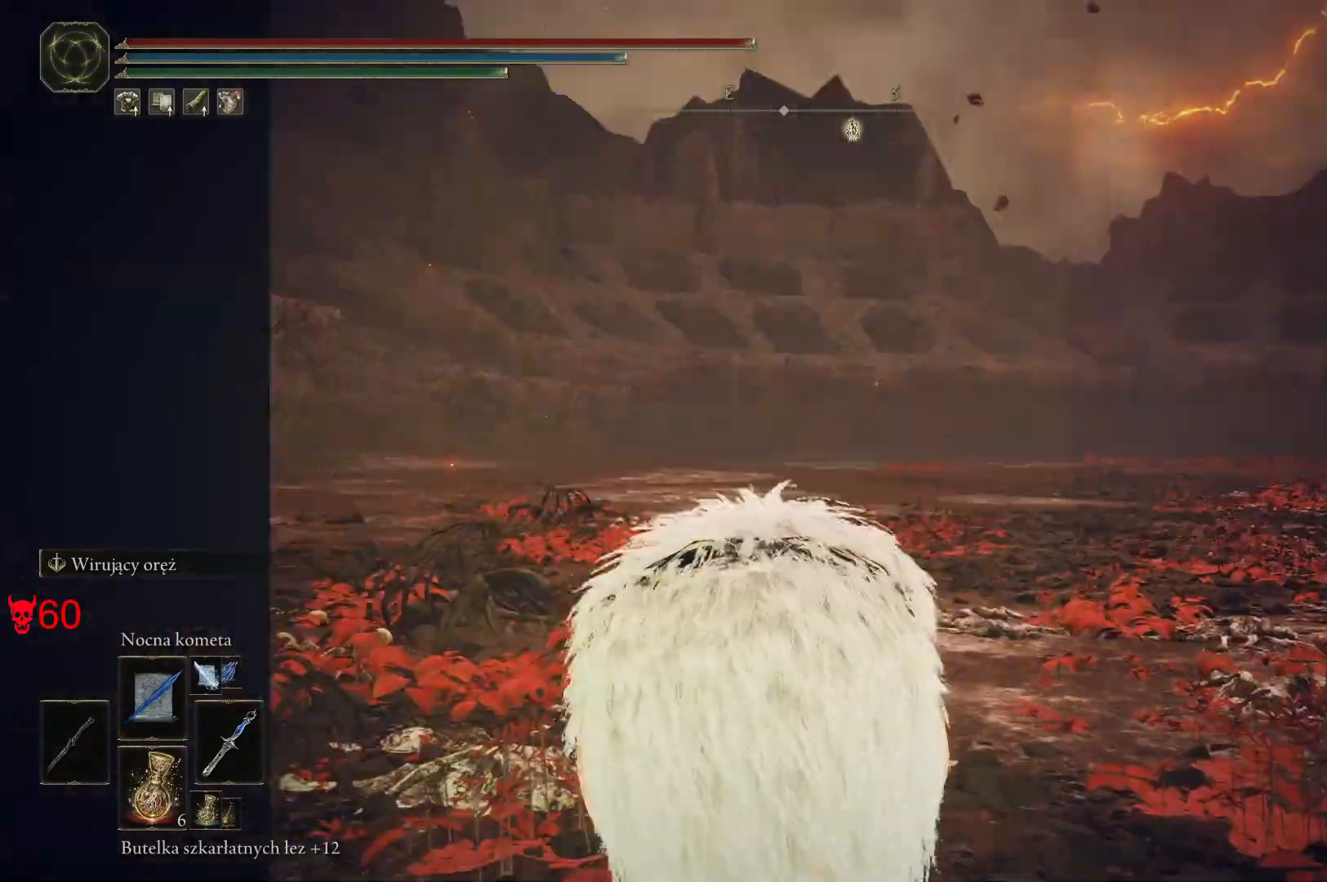
{"keys": ["space", "w"], "mouse": [], "events": []}
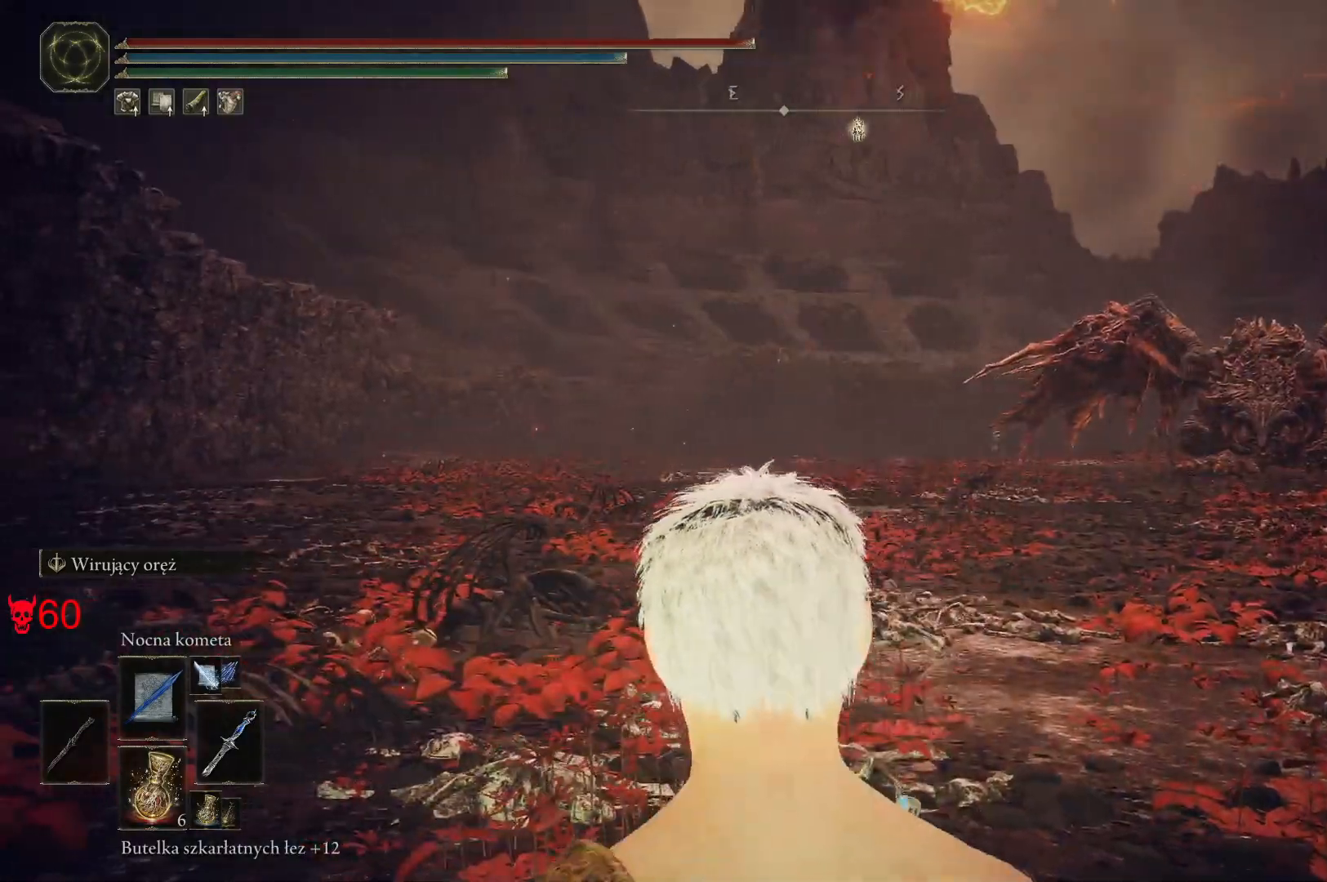
{"keys": ["space", "w"], "mouse": [], "events": []}
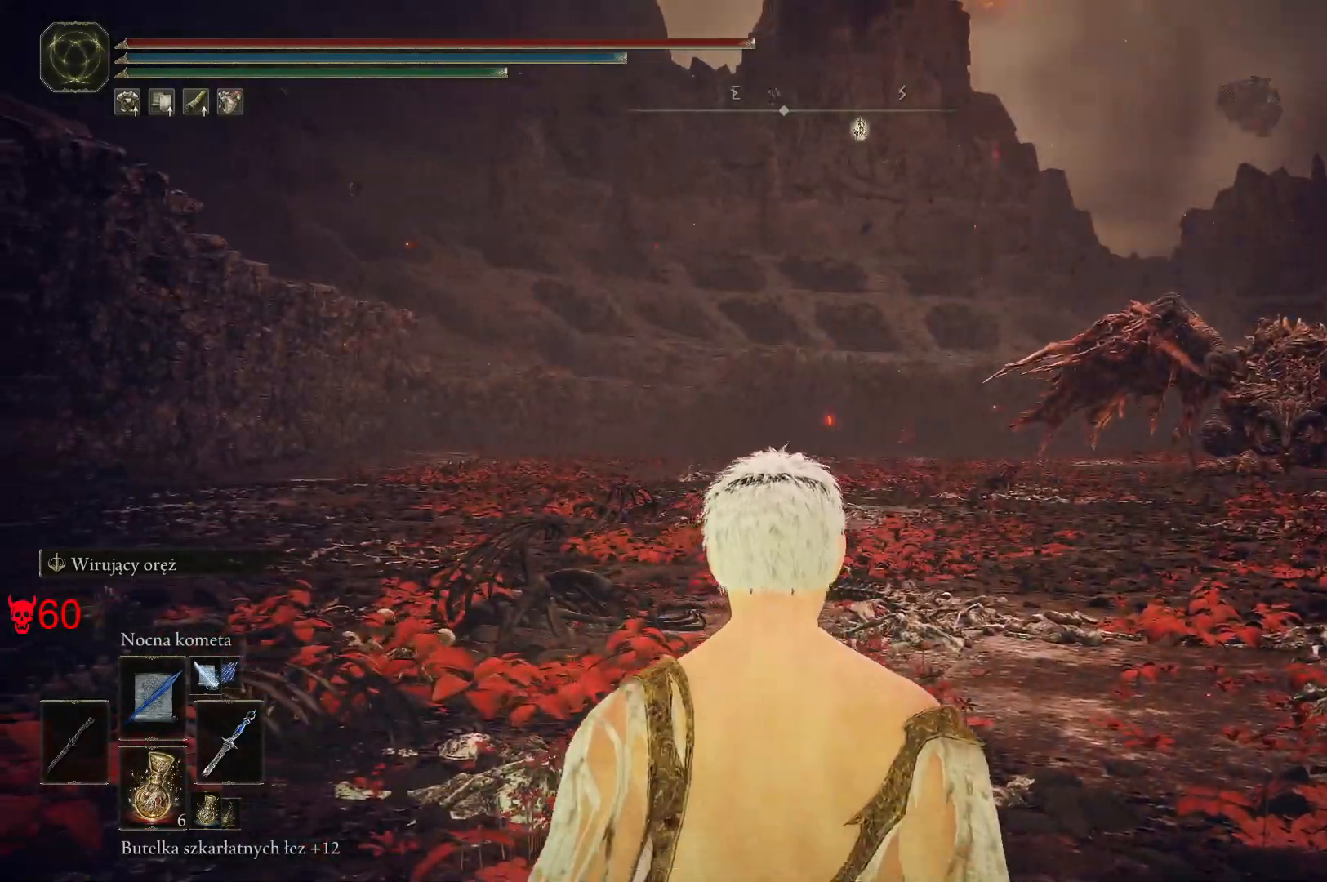
{"keys": ["space", "w"], "mouse": [], "events": []}
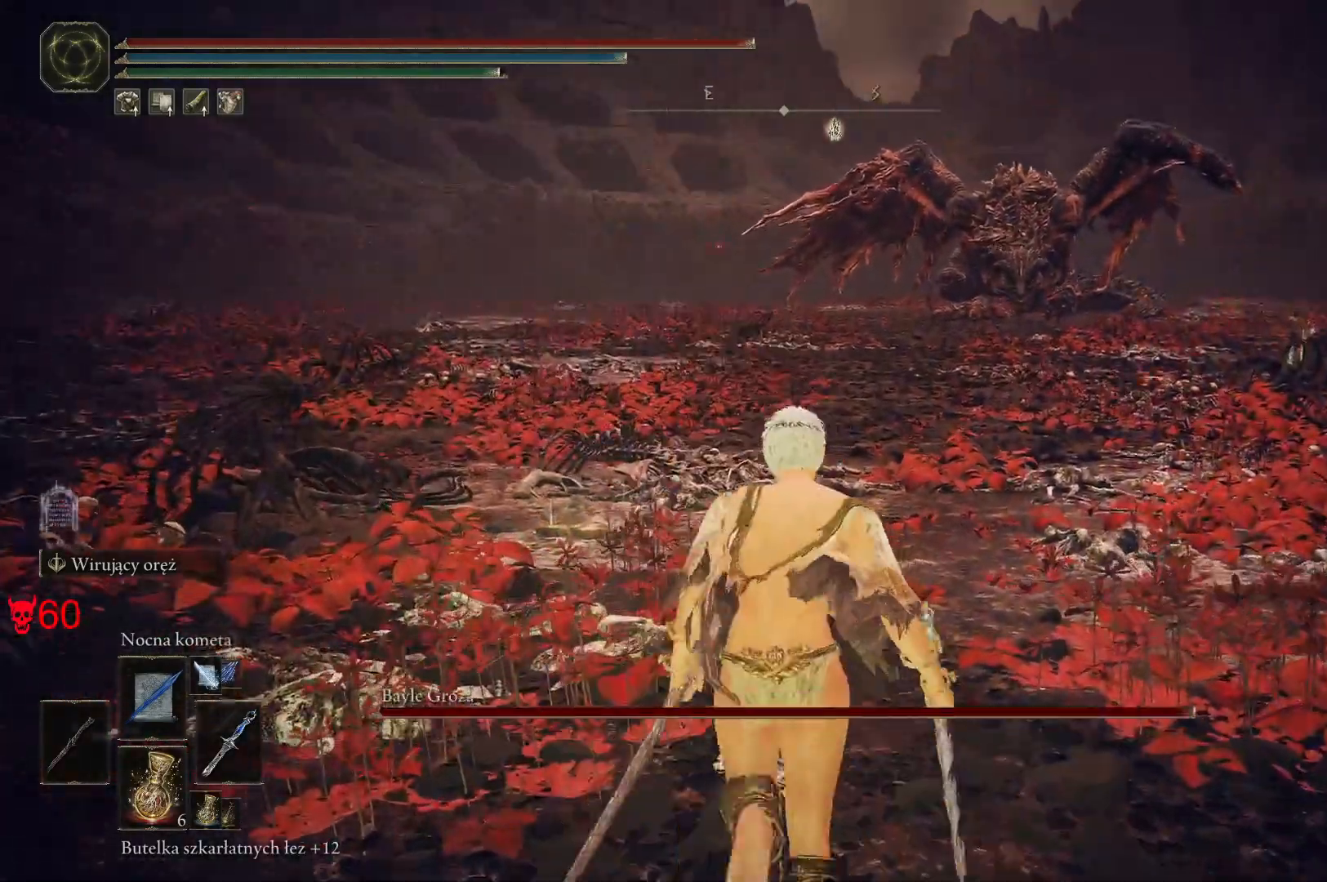
{"keys": ["space", "w"], "mouse": [], "events": []}
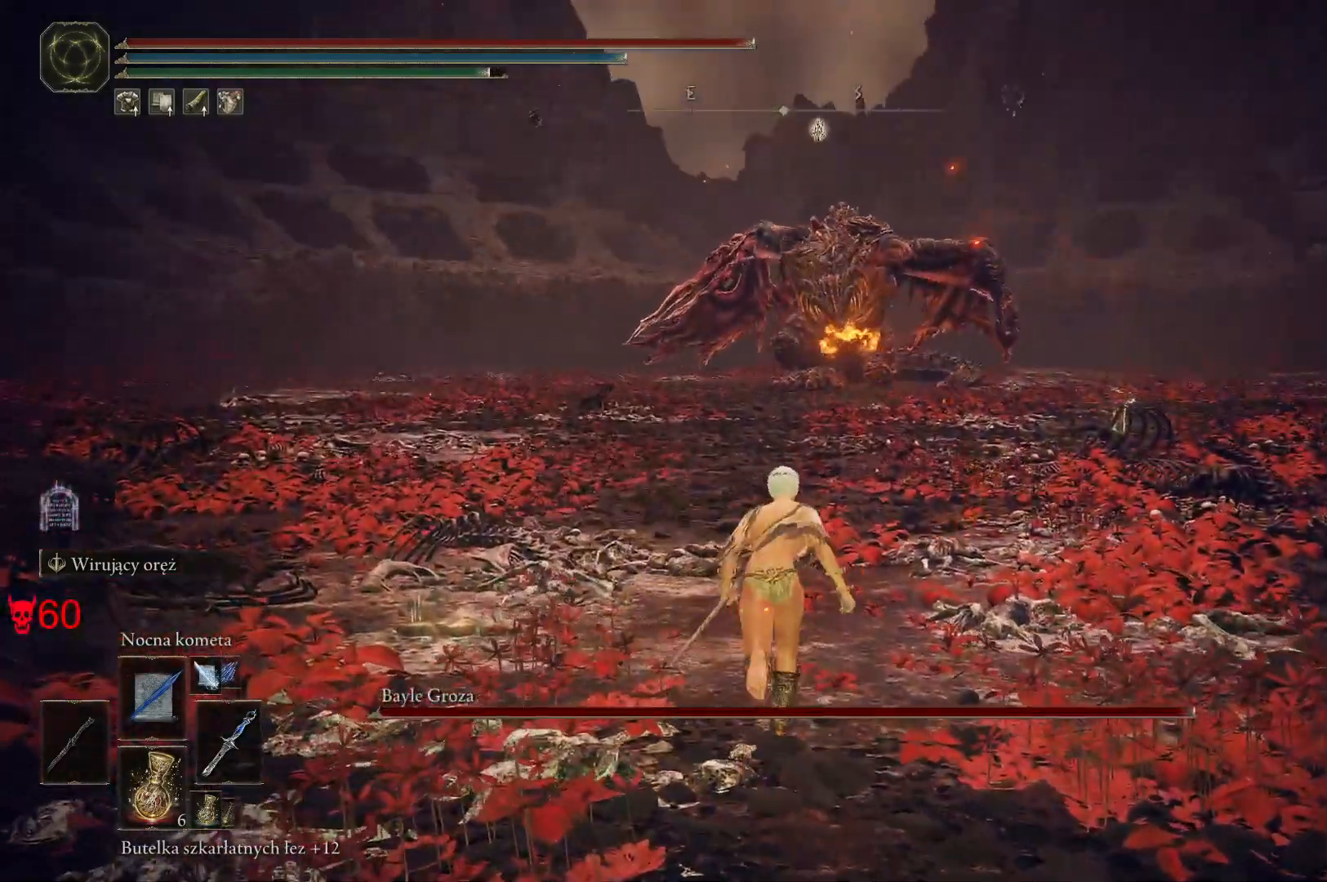
{"keys": ["space", "w"], "mouse": [], "events": []}
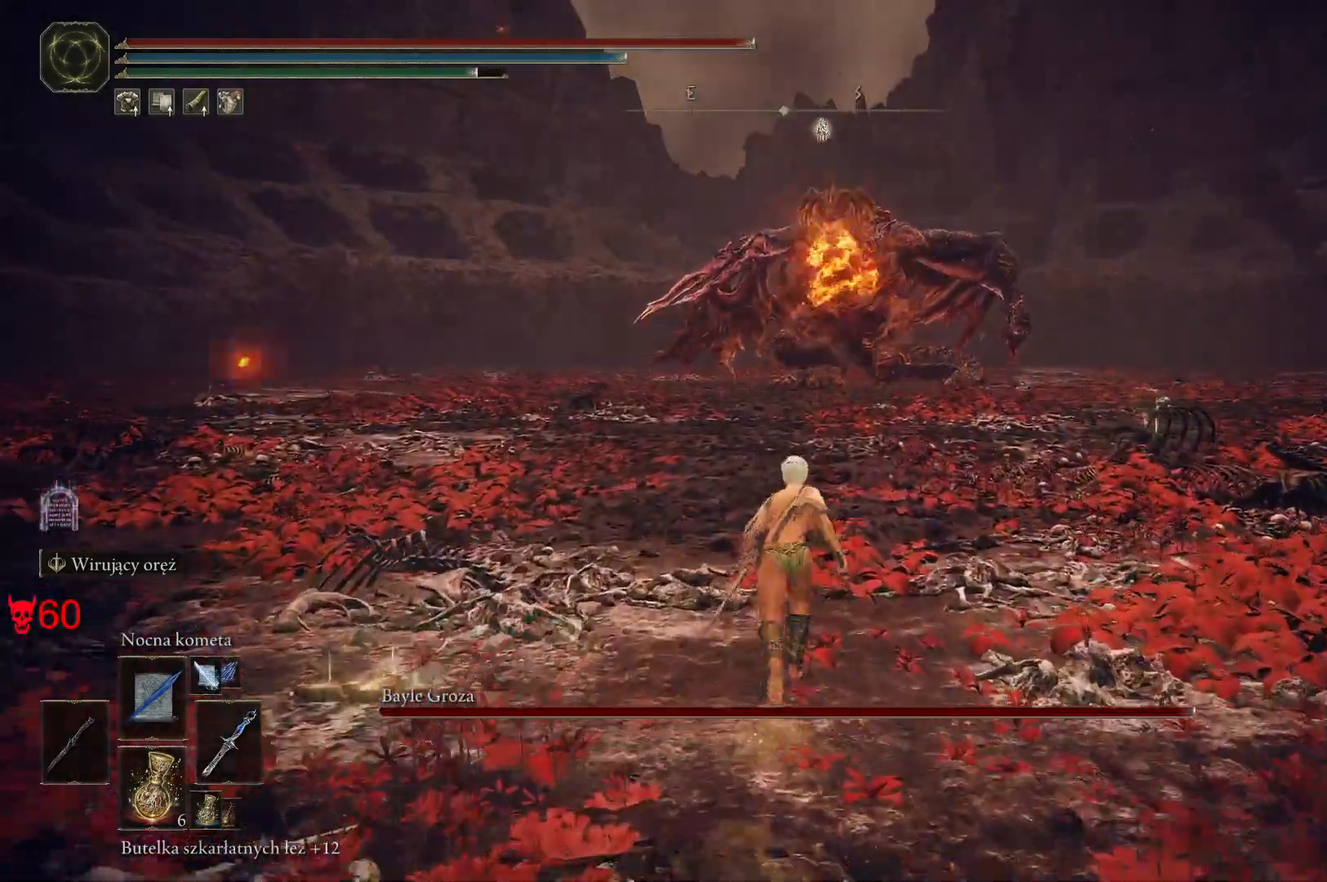
{"keys": ["a", "space", "w"], "mouse": [], "events": [[467, "a", "down"]]}
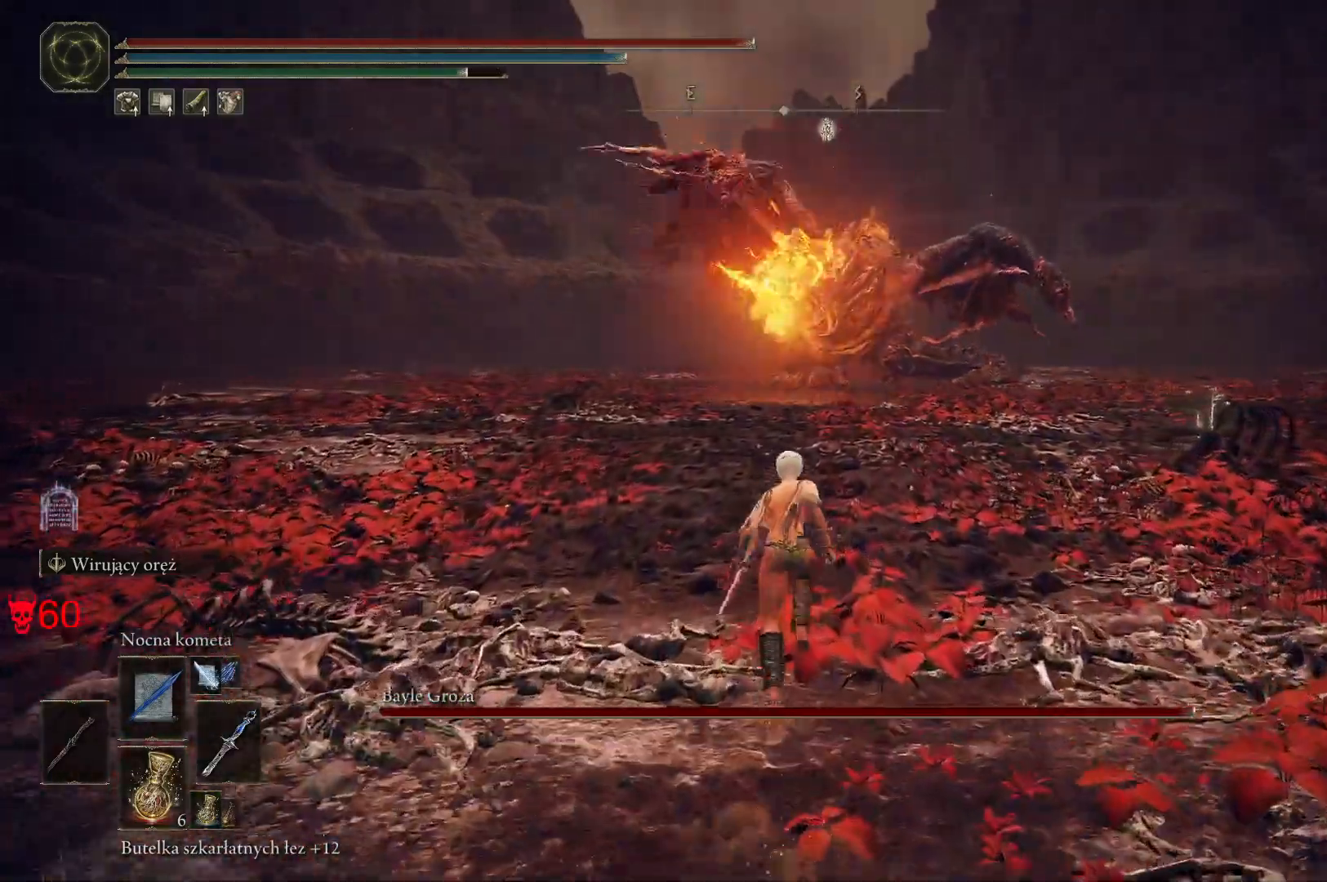
{"keys": ["a", "space", "w"], "mouse": [], "events": []}
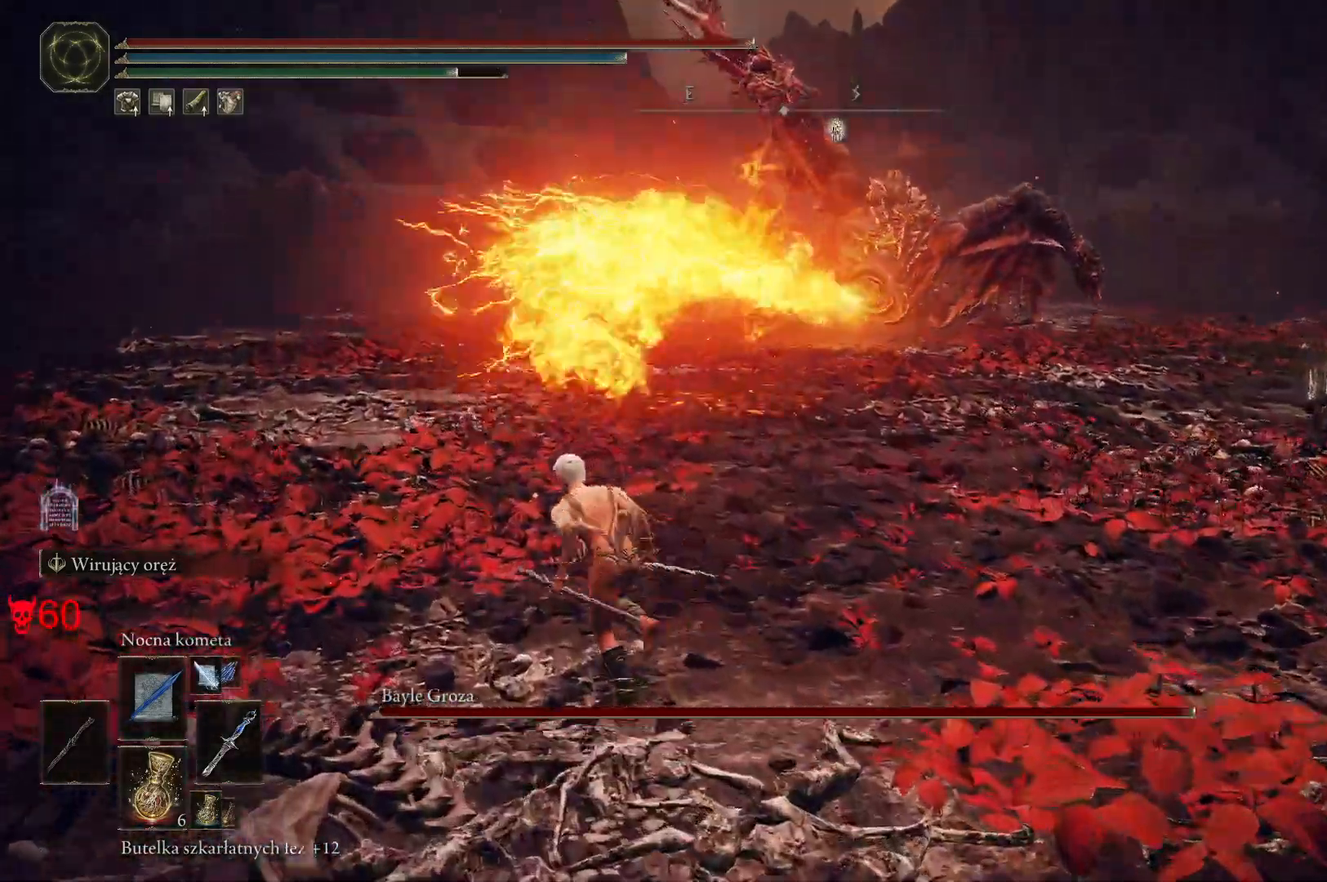
{"keys": ["w"], "mouse": [], "events": [[183, "space", "up"], [333, "a", "up"]]}
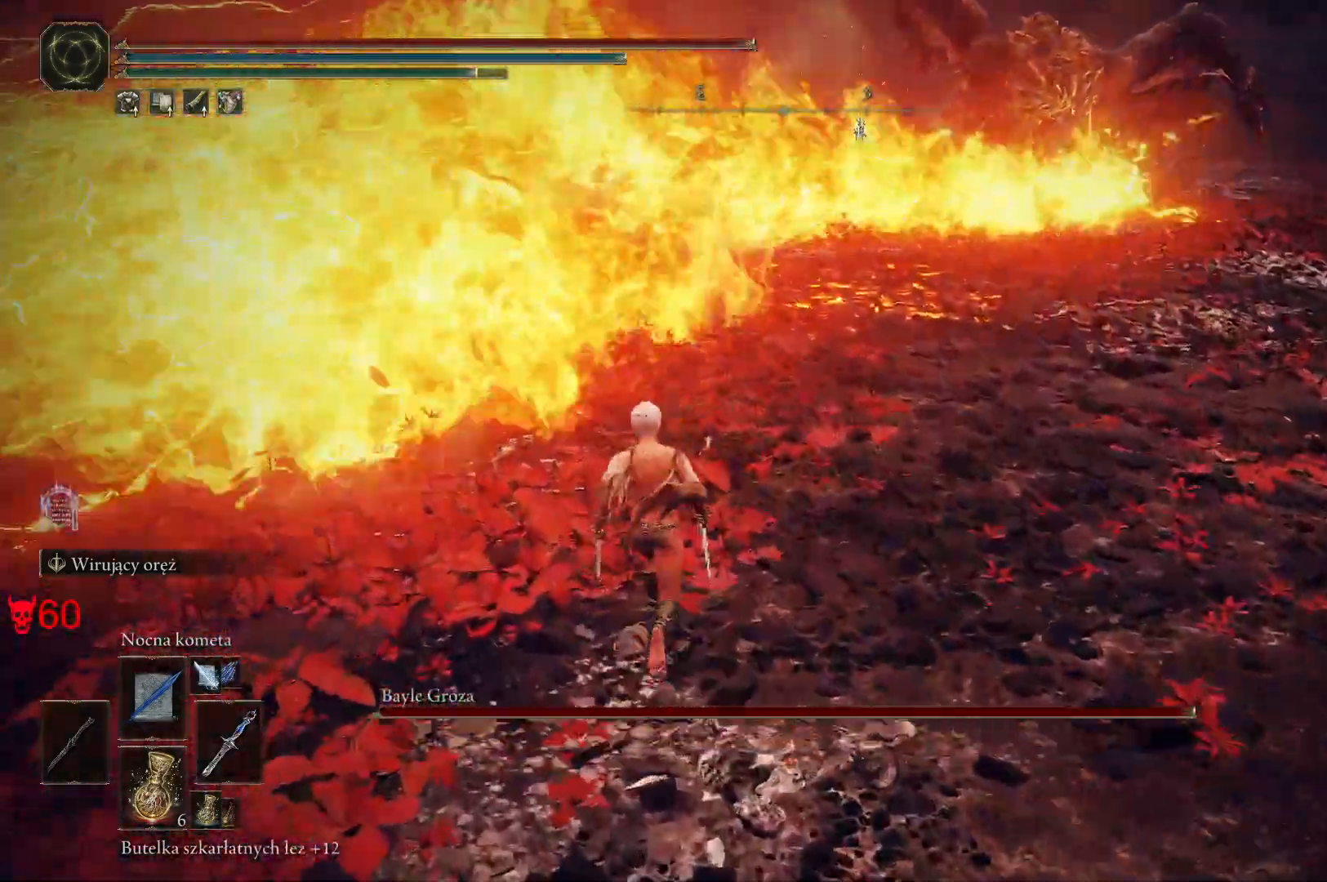
{"keys": ["w"], "mouse": [], "events": [[33, "space", "down"], [117, "space", "up"]]}